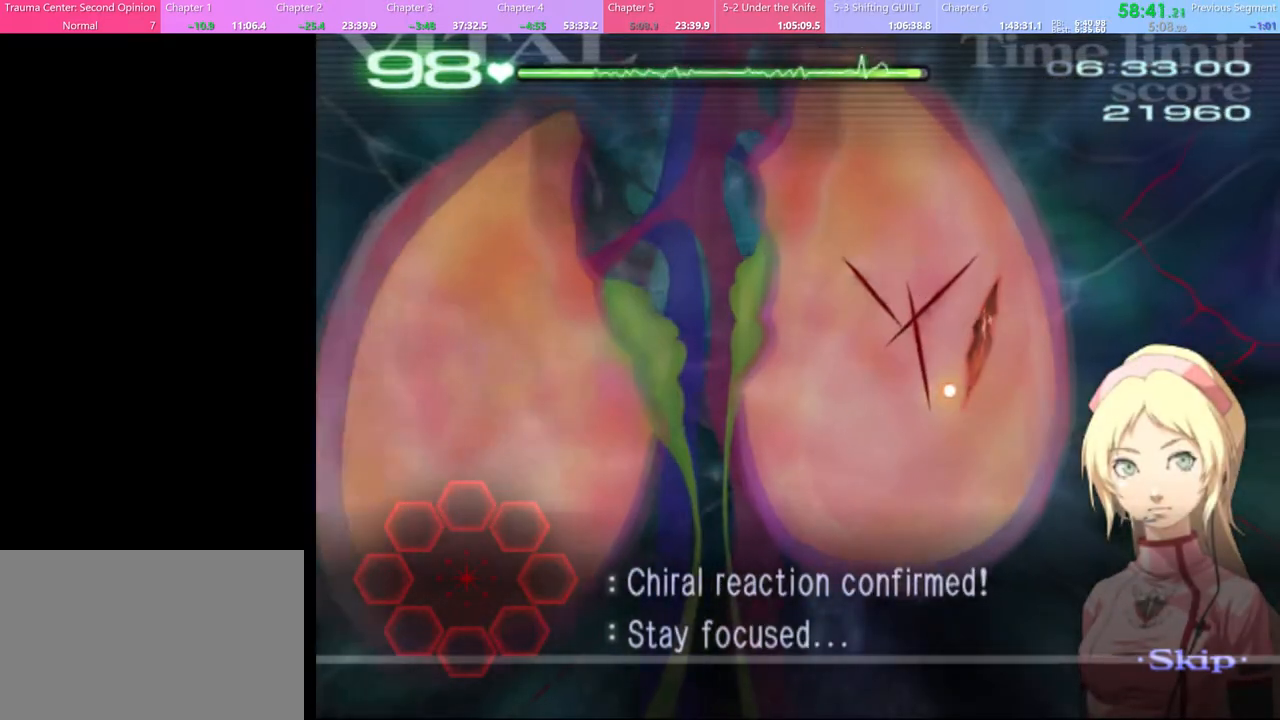
Gameplay with keyboard and mouse; each line is a JSON object with the keys and mouse buttons held at the frame after it. "events" lists presses ("down") and releases ("up") of "a", "alt", "c", "d", "e", "f", "q", "r", "s", "shift", "space", "v", "w", "mouse_left", "mouse_wheel", "mouse_right", "mouse_mb4" and "mouse_mb5" between this image and that frame as [ms after this image, input, new state], when the widget could be followed in between. "mouse_left", "mouse_wheel", "mouse_right", "mouse_mb4", "mouse_mb5" = the "left", "wheel", "right", "mb4", "mb5" buttons of the "mouse" list. No other keys are recorded. "wheel" means that the mouse wheel is clicked or scrolled. Mouse movement is not recorded.
{"keys": ["d", "s"], "mouse": ["left"], "events": [[100, "mouse_left", "down"]]}
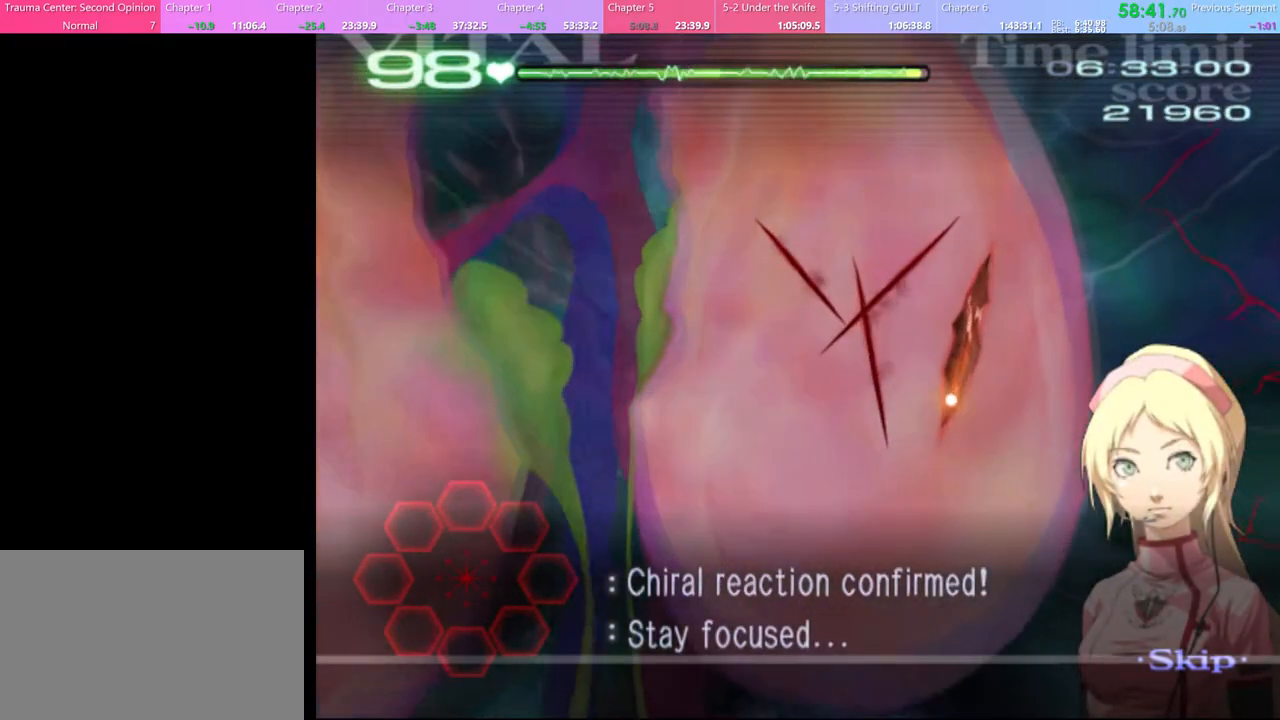
{"keys": ["d", "s"], "mouse": ["left"], "events": []}
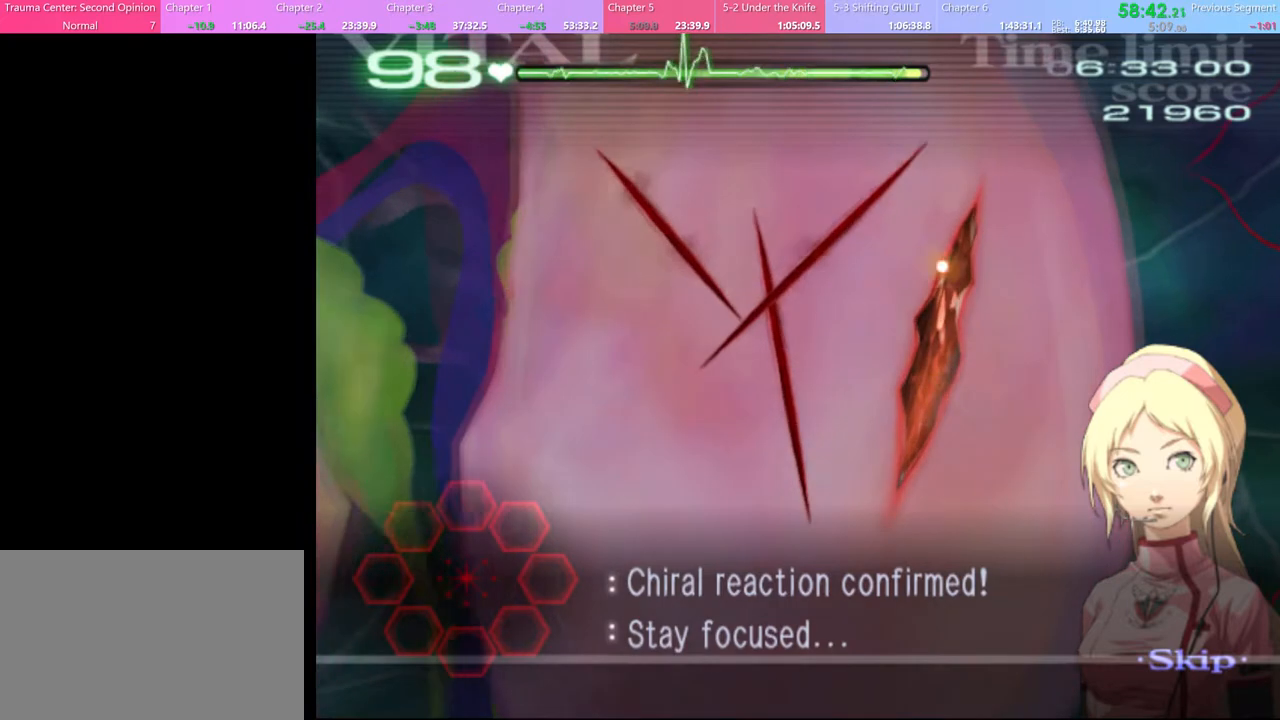
{"keys": ["d", "s"], "mouse": ["left"], "events": []}
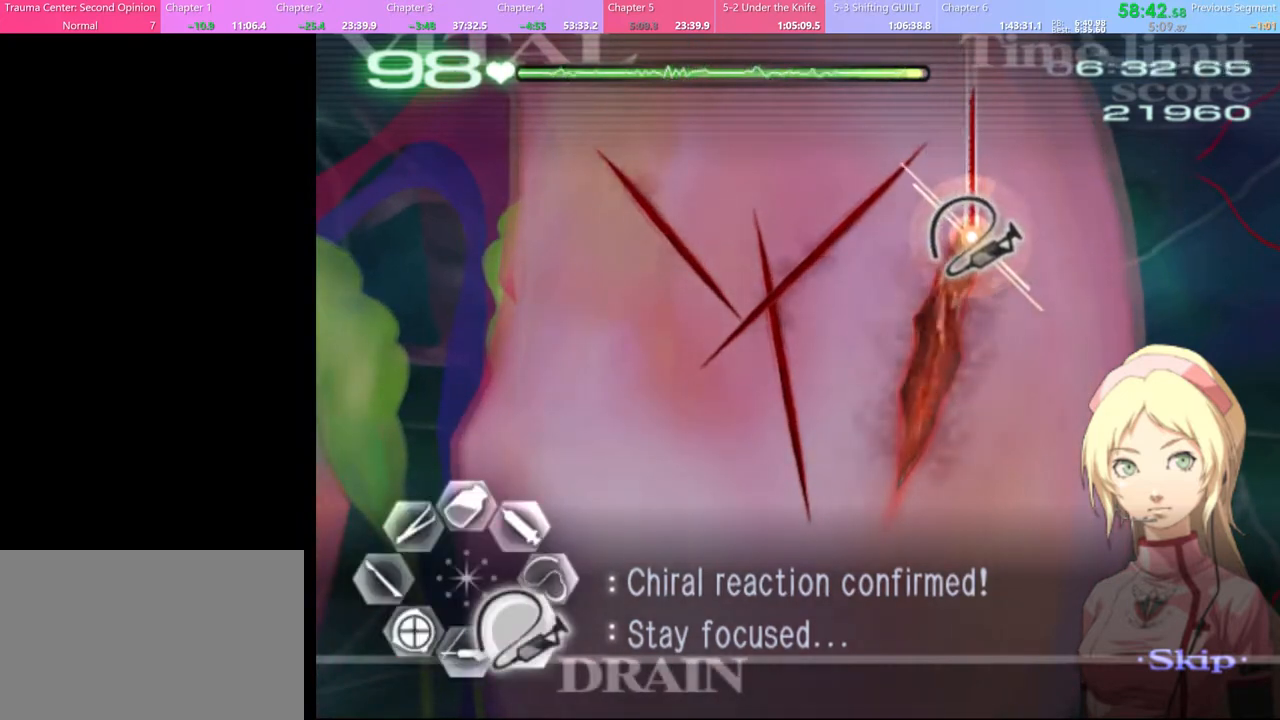
{"keys": ["a", "w"], "mouse": ["left", "right"], "events": [[333, "d", "up"], [333, "s", "up"], [367, "a", "down"], [367, "mouse_left", "up"], [433, "w", "down"], [500, "mouse_left", "down"], [500, "mouse_right", "down"]]}
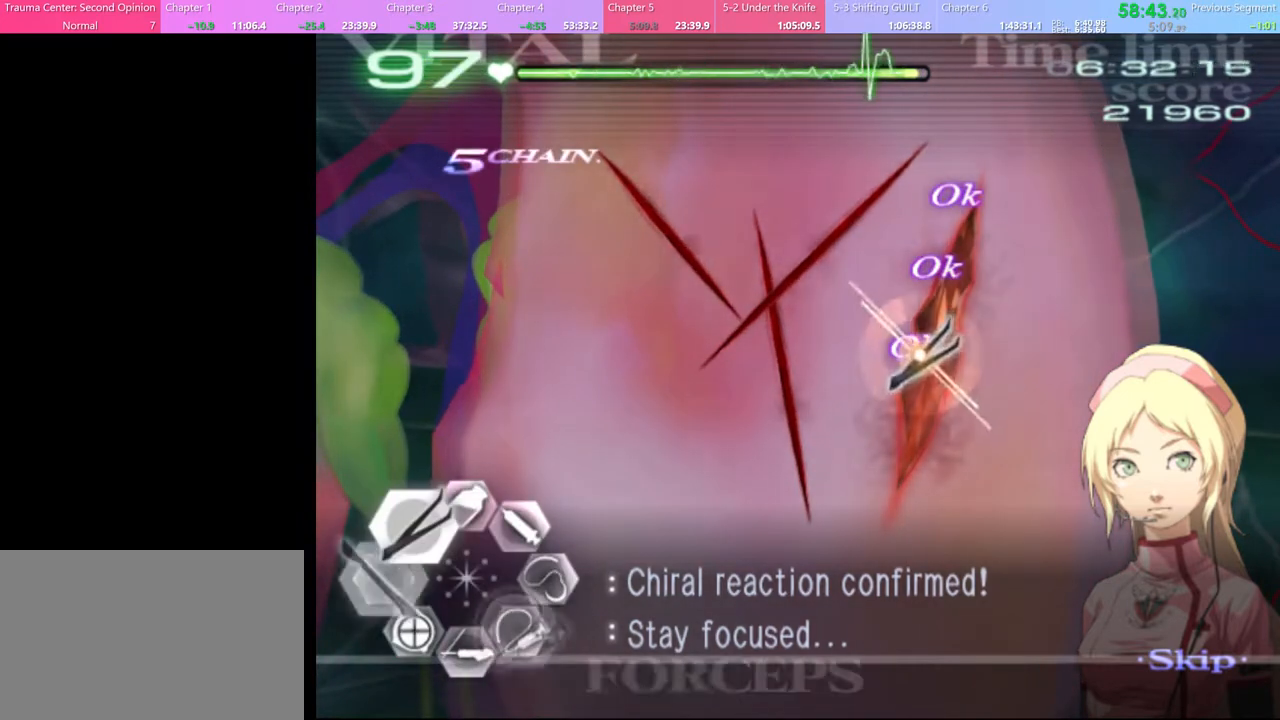
{"keys": ["a", "w"], "mouse": [], "events": [[200, "mouse_left", "up"], [233, "mouse_right", "up"], [267, "a", "up"], [267, "w", "up"], [300, "d", "down"], [433, "w", "down"], [467, "d", "up"], [500, "a", "down"]]}
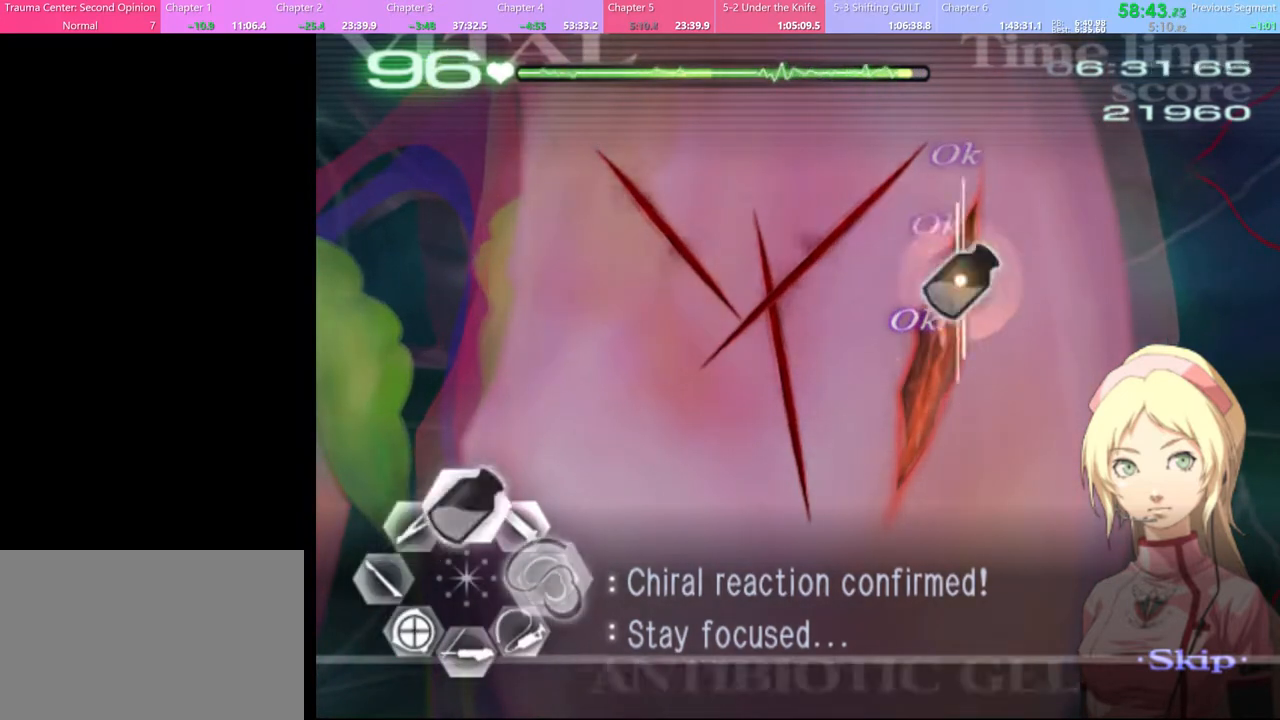
{"keys": ["d"], "mouse": [], "events": [[133, "mouse_left", "down"], [133, "mouse_right", "down"], [300, "a", "up"], [300, "mouse_left", "up"], [300, "mouse_right", "up"], [333, "w", "up"], [367, "d", "down"]]}
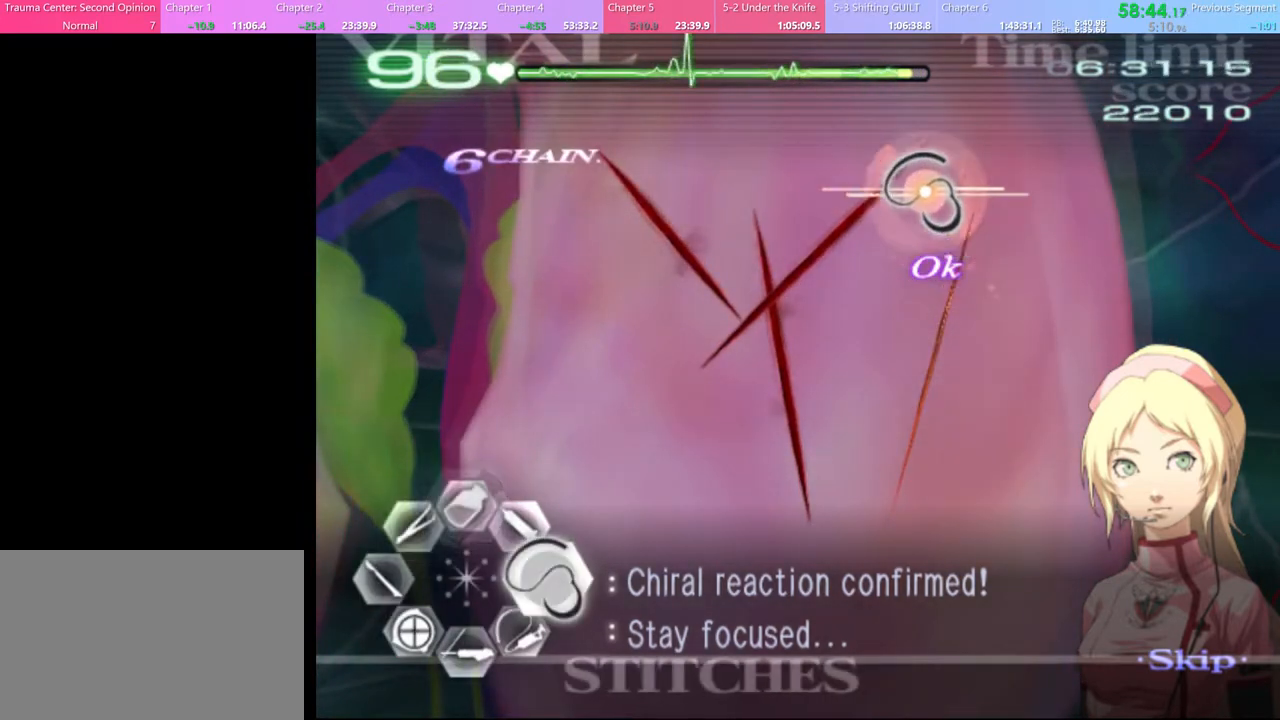
{"keys": ["d"], "mouse": ["left"], "events": [[67, "mouse_left", "down"]]}
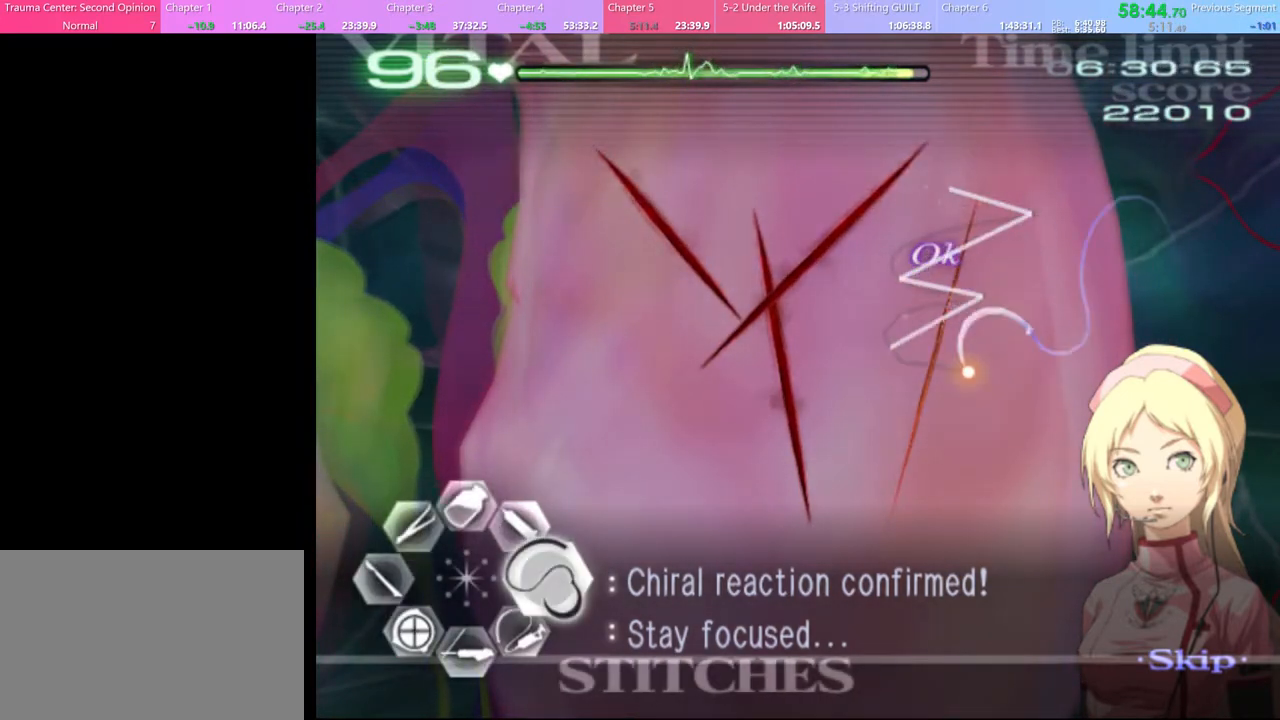
{"keys": ["d"], "mouse": [], "events": [[233, "mouse_left", "up"]]}
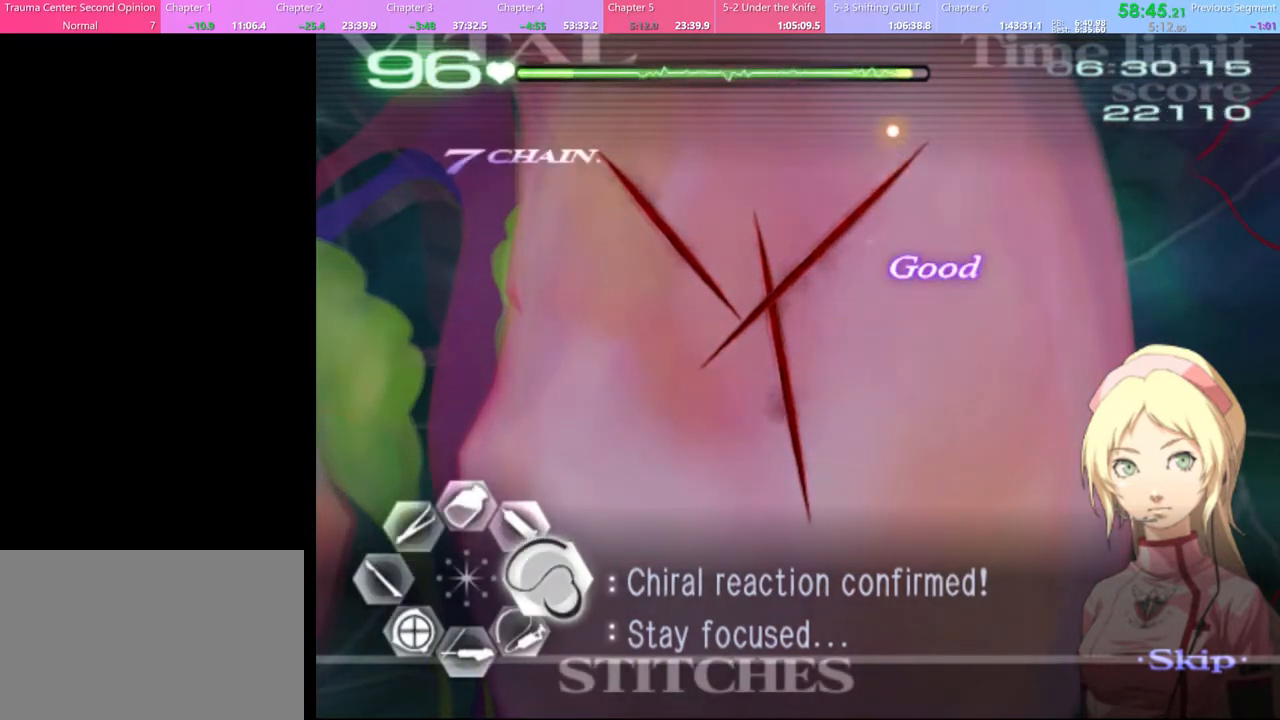
{"keys": ["d"], "mouse": ["left"], "events": [[67, "mouse_left", "down"]]}
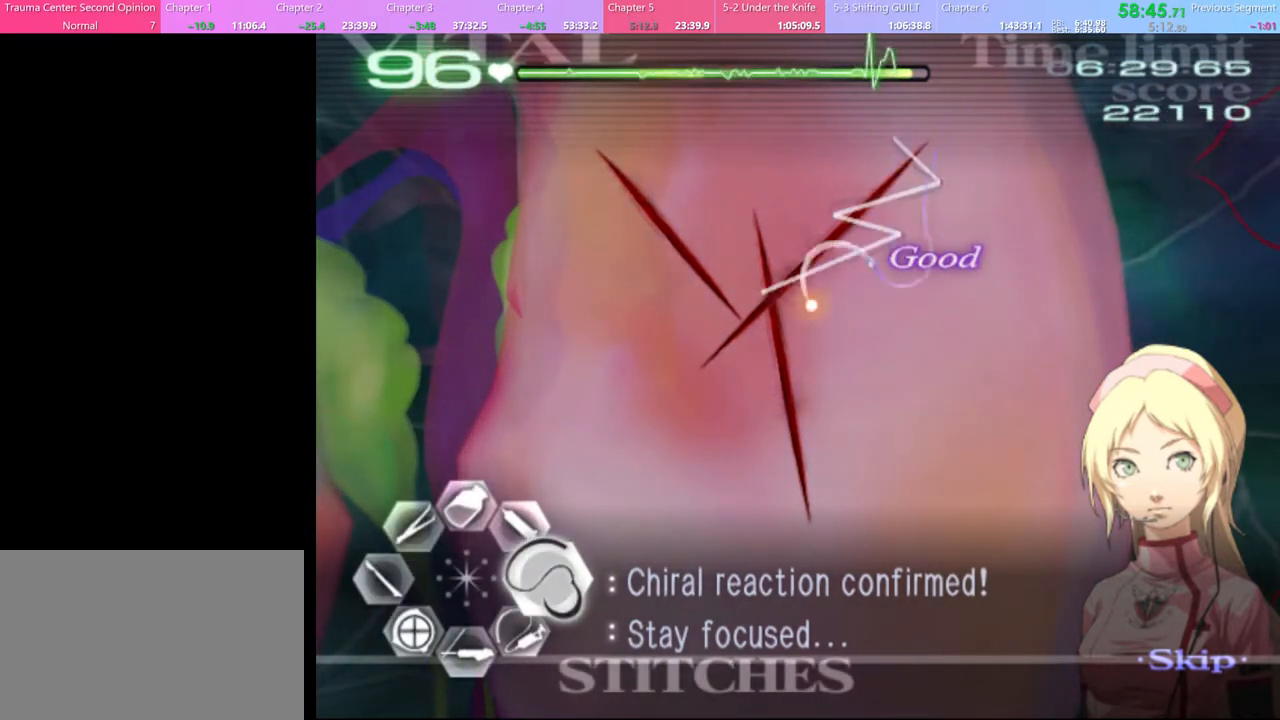
{"keys": ["d"], "mouse": ["left"], "events": [[100, "mouse_left", "up"], [267, "mouse_left", "down"]]}
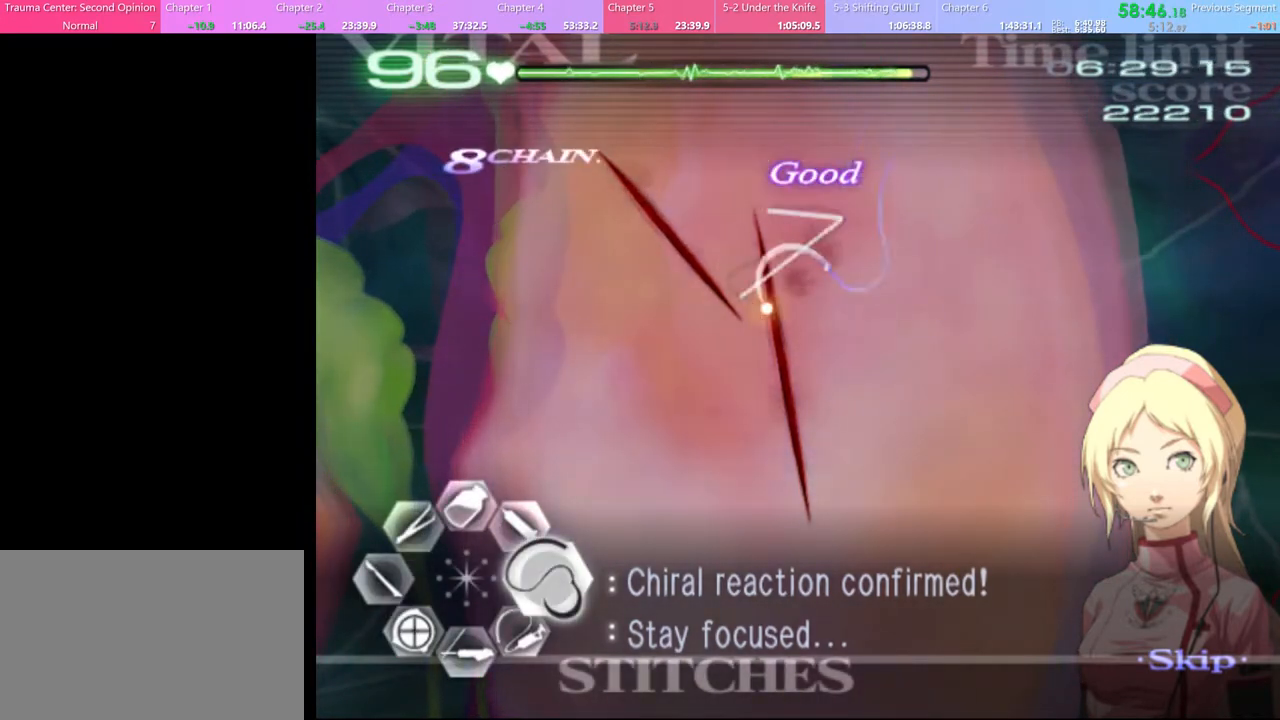
{"keys": ["d"], "mouse": [], "events": [[333, "mouse_left", "up"]]}
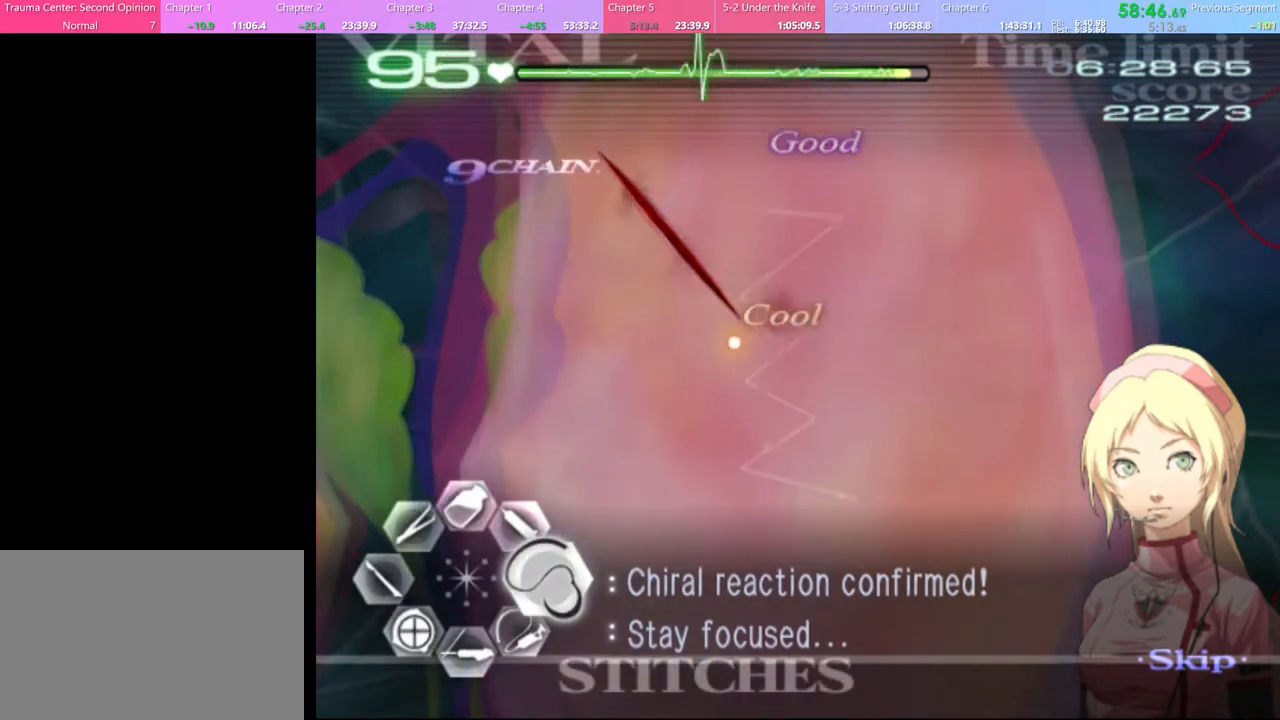
{"keys": ["d"], "mouse": ["left"], "events": [[33, "mouse_left", "down"]]}
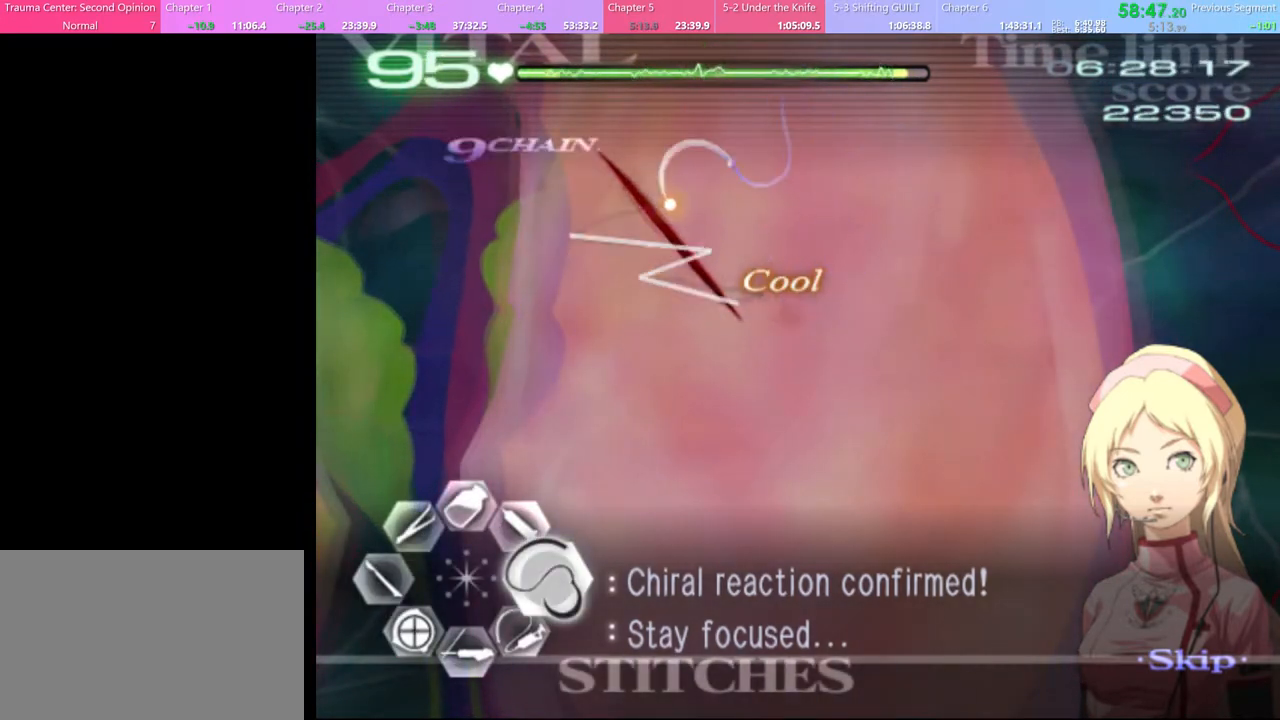
{"keys": ["a", "s"], "mouse": [], "events": [[67, "mouse_left", "up"], [133, "d", "up"], [167, "a", "down"], [200, "s", "down"]]}
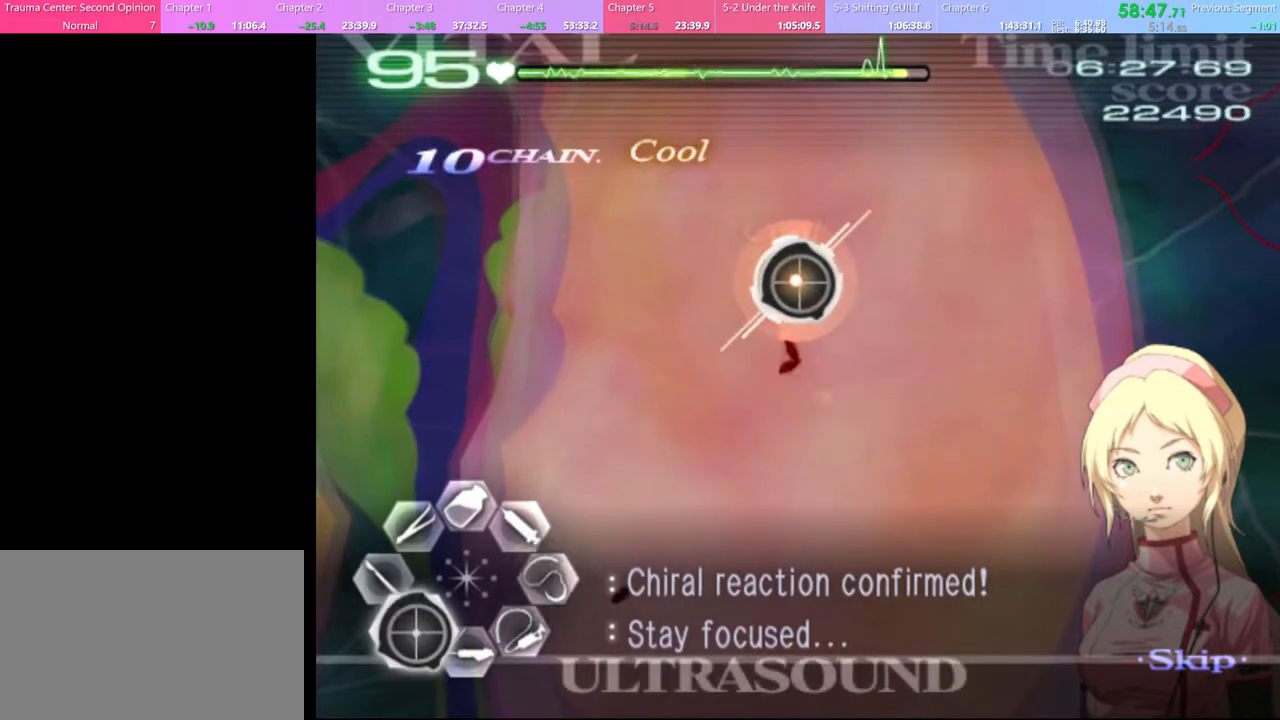
{"keys": ["a", "s"], "mouse": [], "events": [[433, "mouse_left", "down"], [467, "mouse_left", "up"]]}
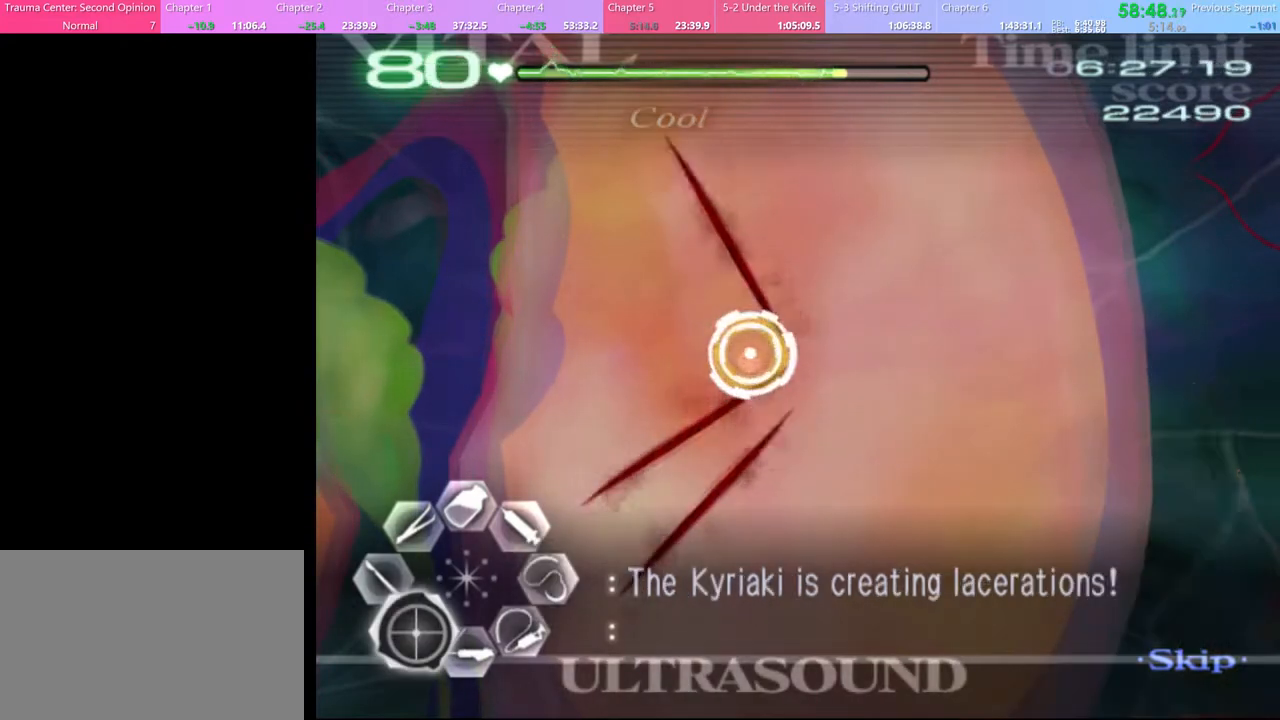
{"keys": ["a", "s"], "mouse": [], "events": [[433, "mouse_left", "down"], [500, "mouse_left", "up"]]}
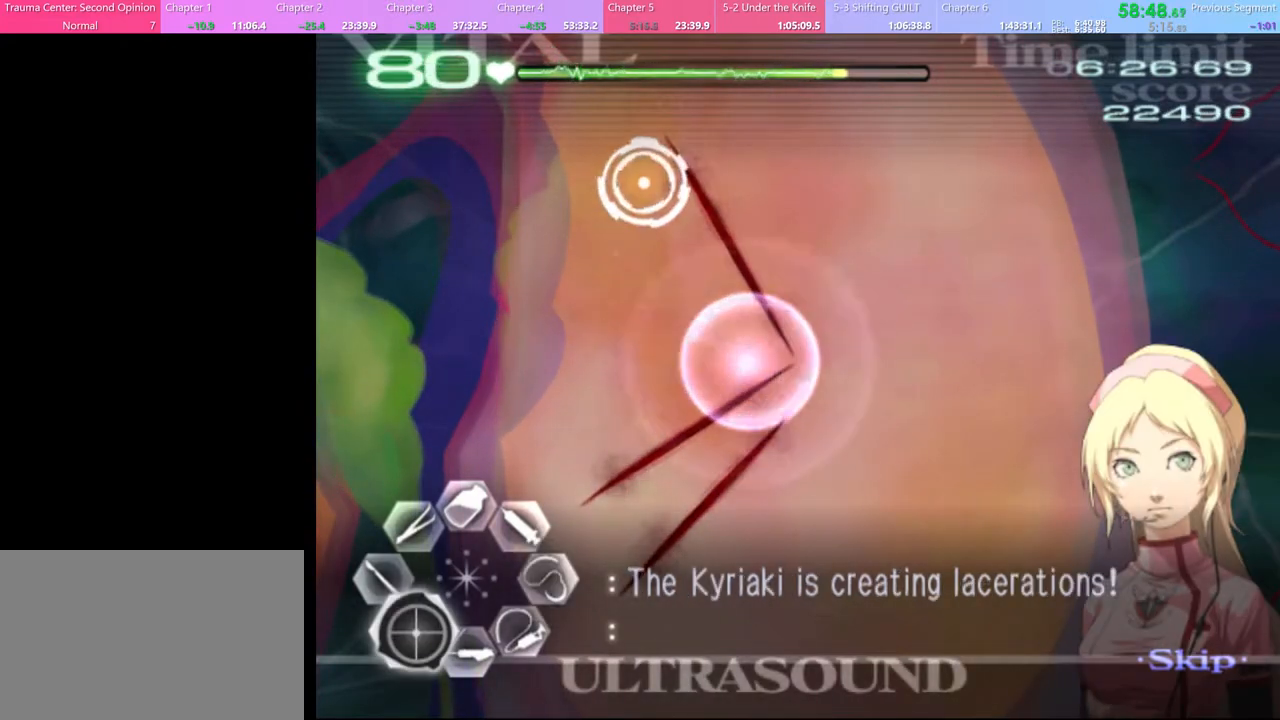
{"keys": ["a", "s"], "mouse": [], "events": [[100, "mouse_left", "down"], [200, "mouse_left", "up"], [300, "mouse_left", "down"], [433, "mouse_left", "up"]]}
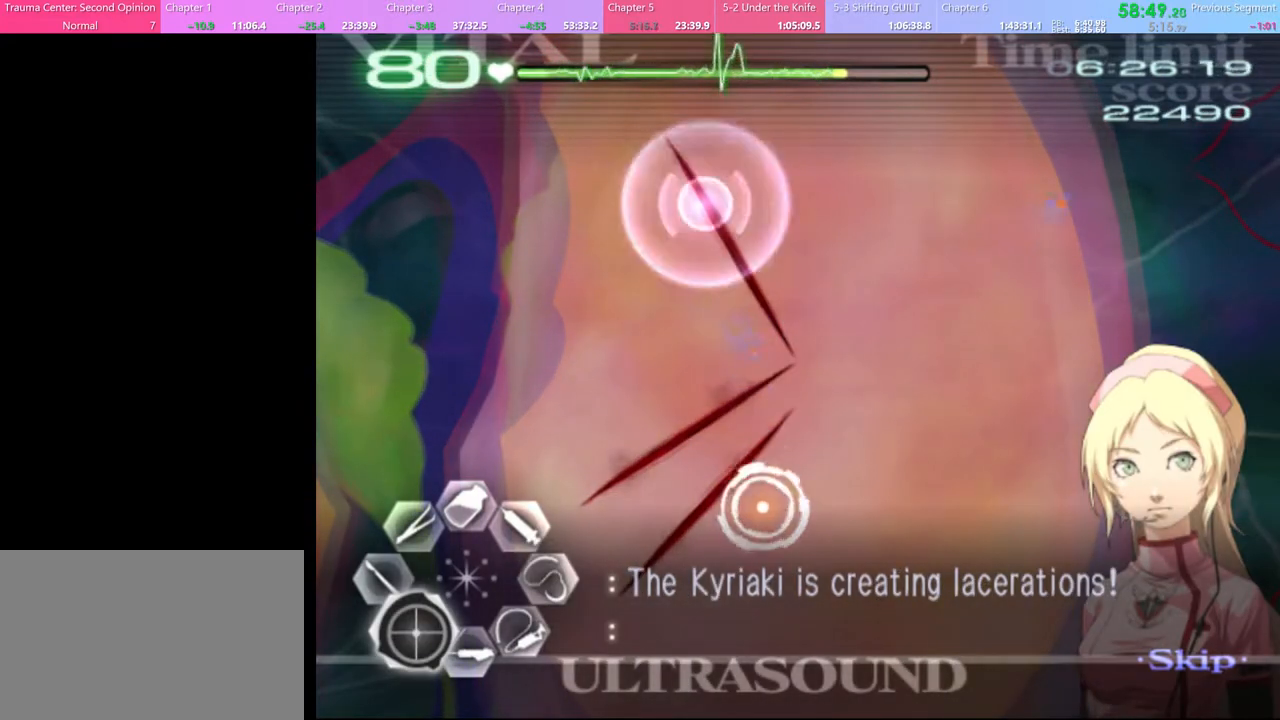
{"keys": ["a"], "mouse": [], "events": [[233, "s", "up"], [267, "mouse_left", "down"], [433, "mouse_left", "up"]]}
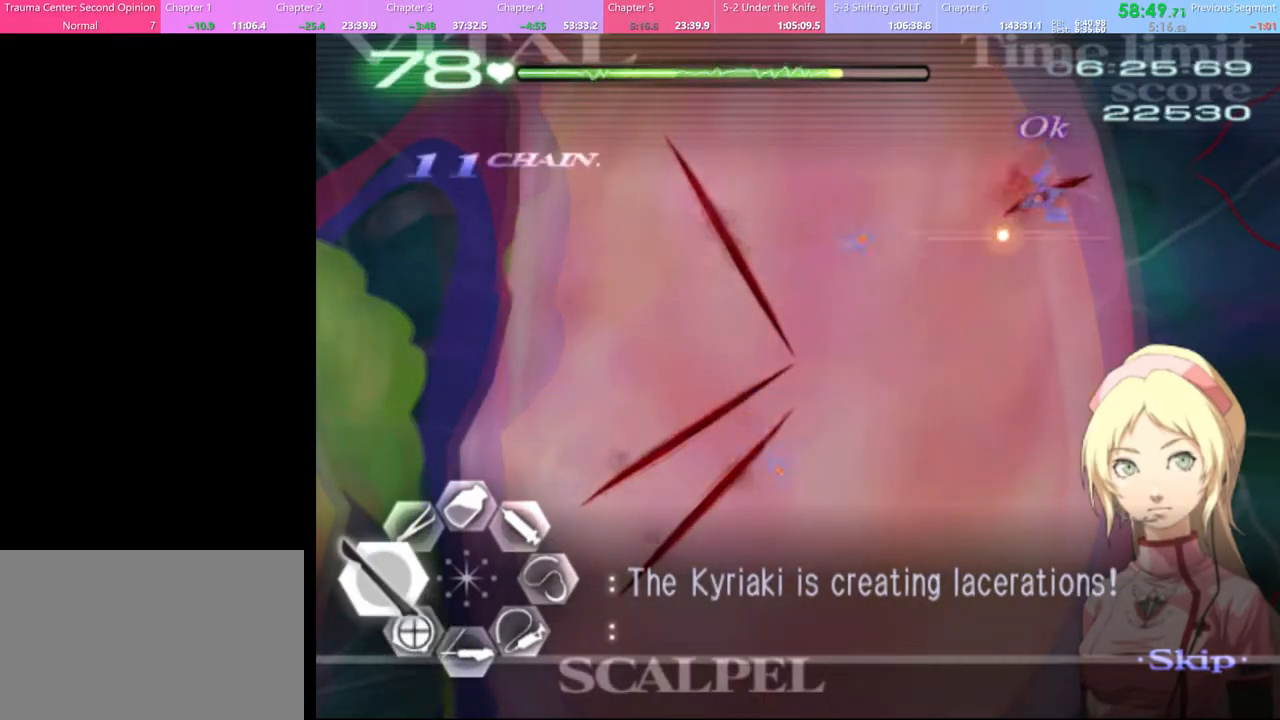
{"keys": ["a"], "mouse": ["left"], "events": [[133, "mouse_left", "down"], [267, "mouse_left", "up"], [433, "mouse_left", "down"]]}
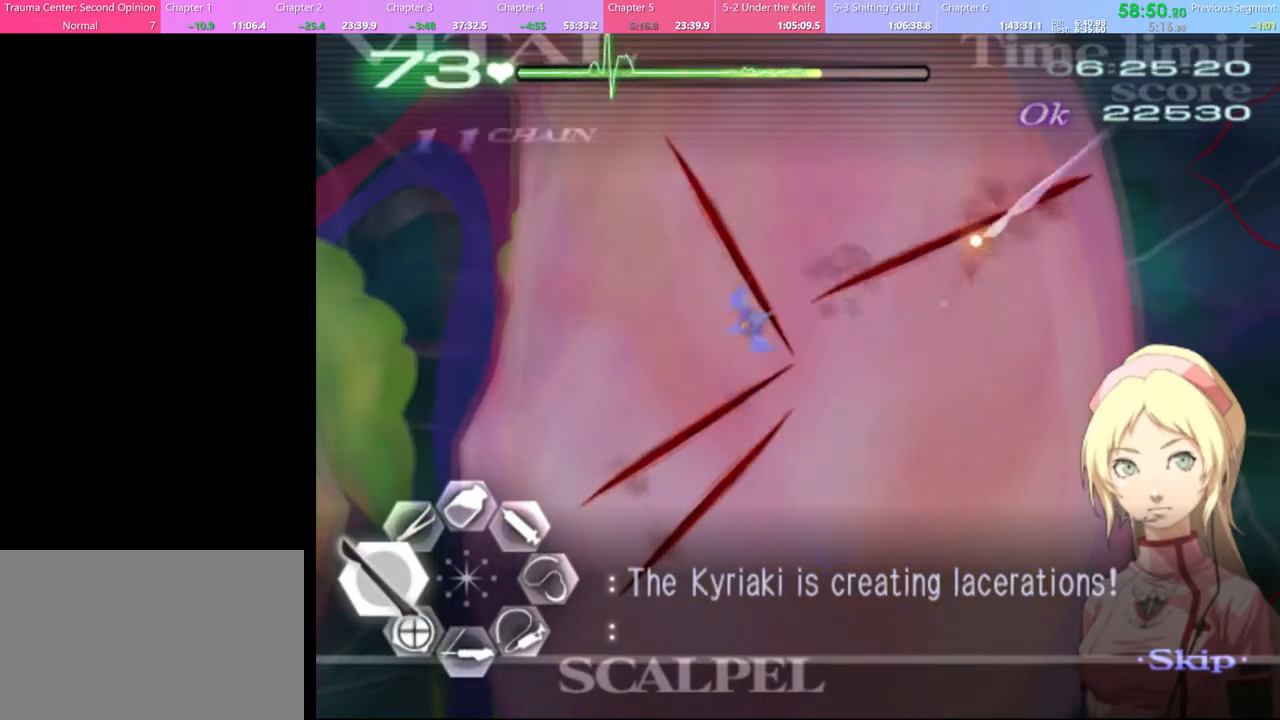
{"keys": ["a", "s"], "mouse": [], "events": [[133, "mouse_left", "up"], [267, "s", "down"], [367, "mouse_left", "down"], [467, "mouse_left", "up"]]}
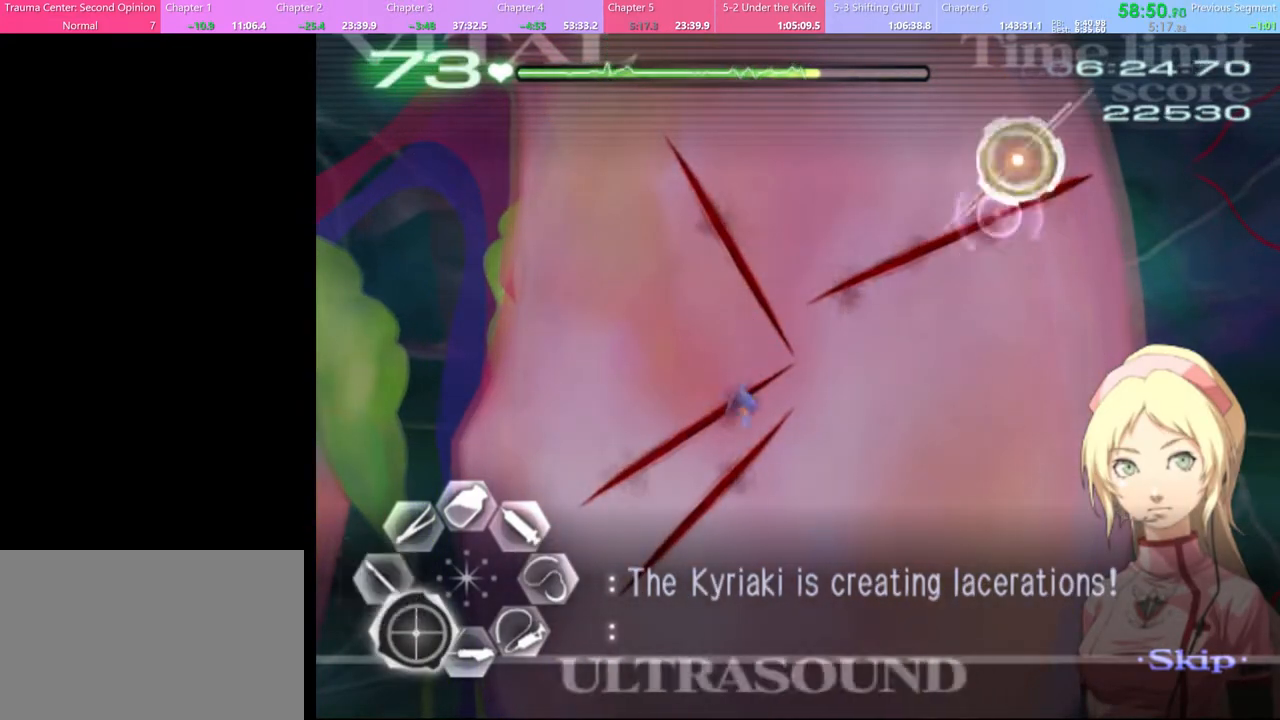
{"keys": ["a"], "mouse": ["left"], "events": [[133, "s", "up"], [433, "mouse_left", "down"]]}
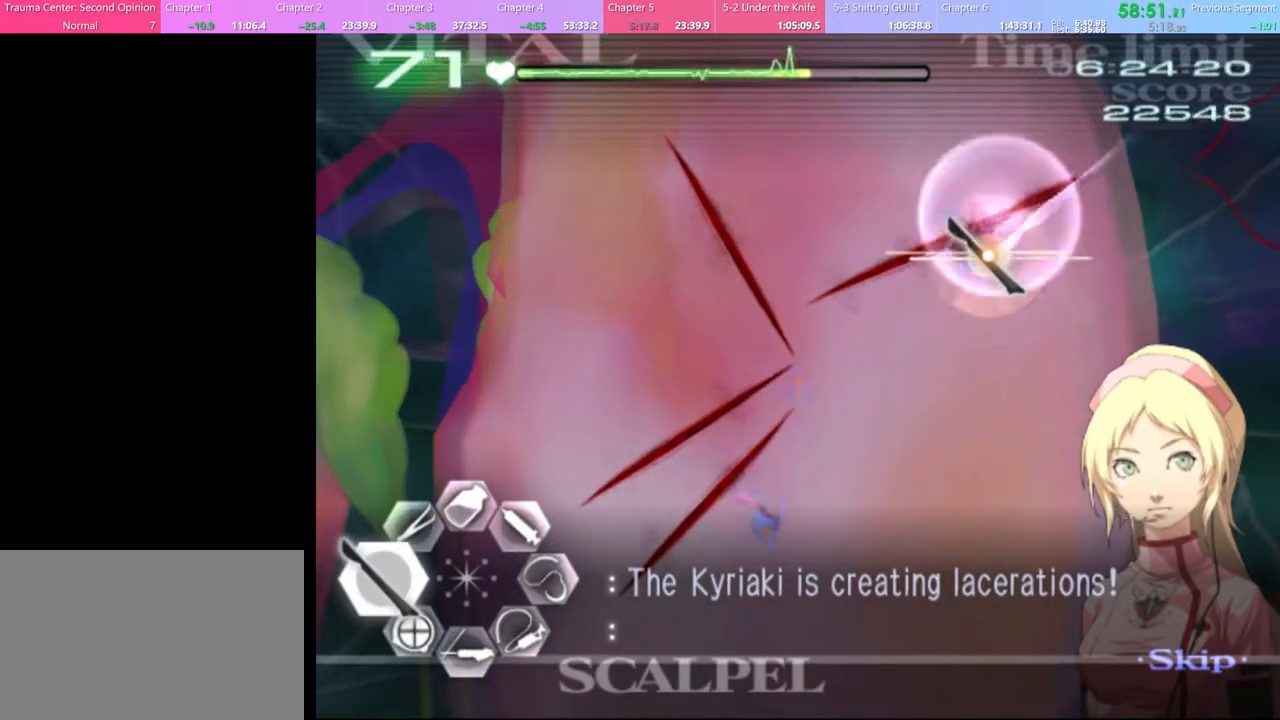
{"keys": ["a", "s"], "mouse": ["left"], "events": [[67, "mouse_left", "up"], [333, "s", "down"], [467, "mouse_left", "down"]]}
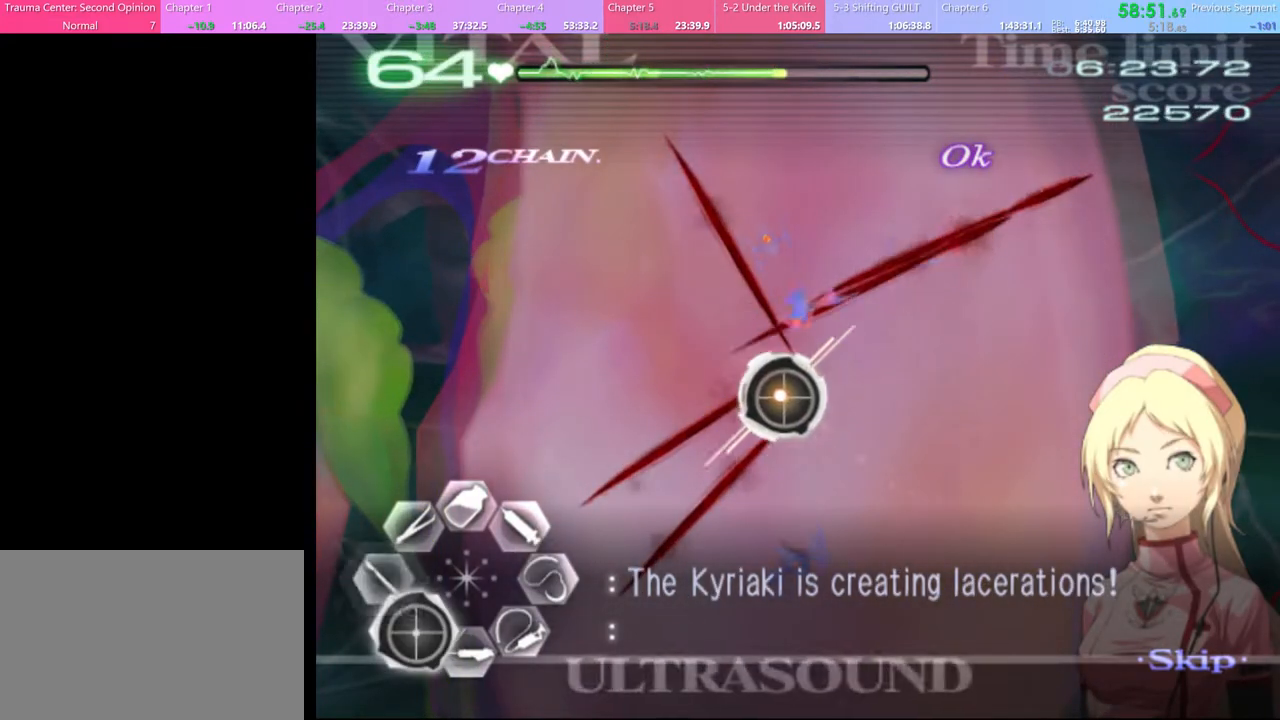
{"keys": ["a"], "mouse": [], "events": [[33, "mouse_left", "up"], [200, "s", "up"], [267, "mouse_left", "down"], [367, "mouse_left", "up"]]}
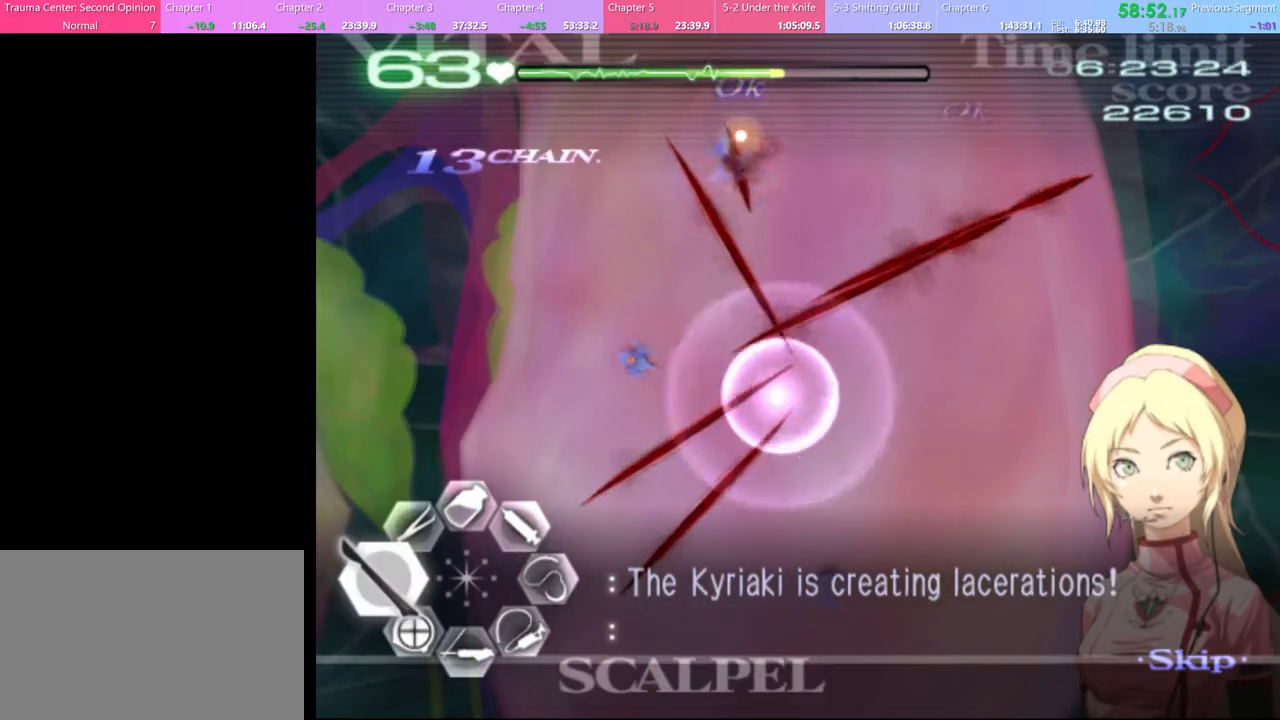
{"keys": ["d"], "mouse": ["left"], "events": [[100, "a", "up"], [200, "s", "down"], [267, "d", "down"], [333, "s", "up"], [433, "mouse_left", "down"]]}
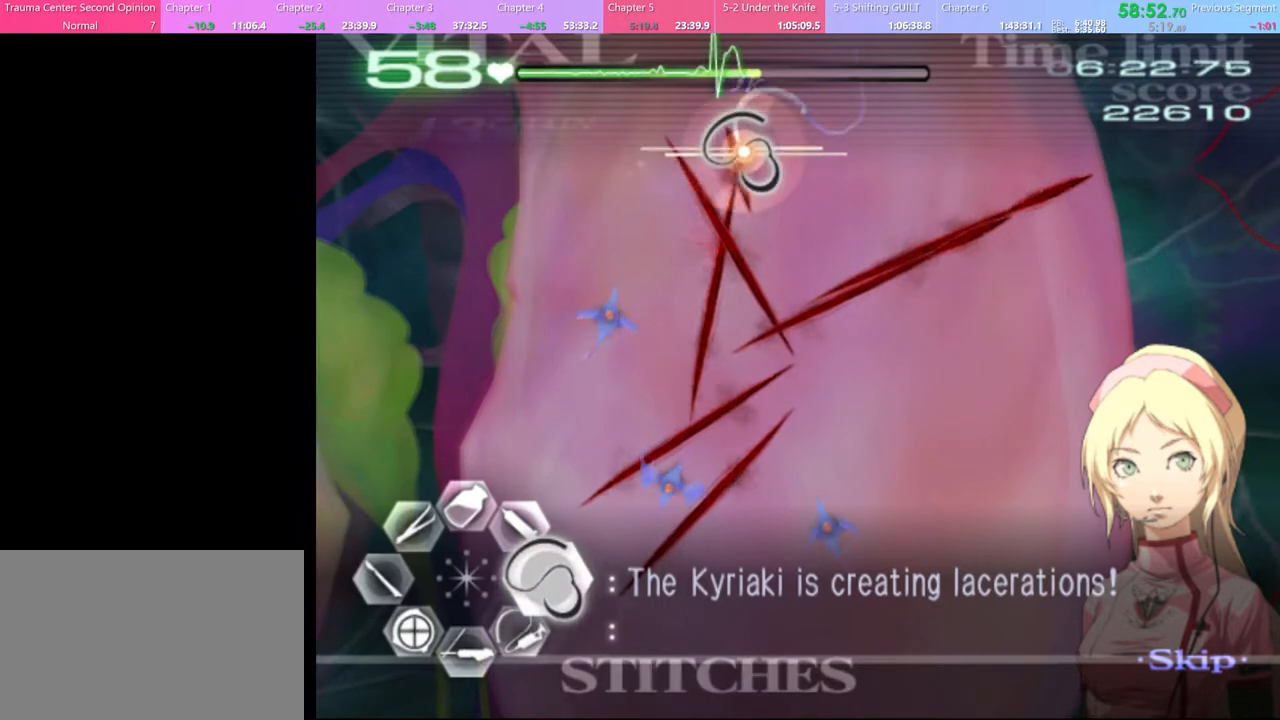
{"keys": ["w"], "mouse": ["left"], "events": [[300, "mouse_left", "up"], [367, "d", "up"], [367, "w", "down"], [433, "mouse_left", "down"]]}
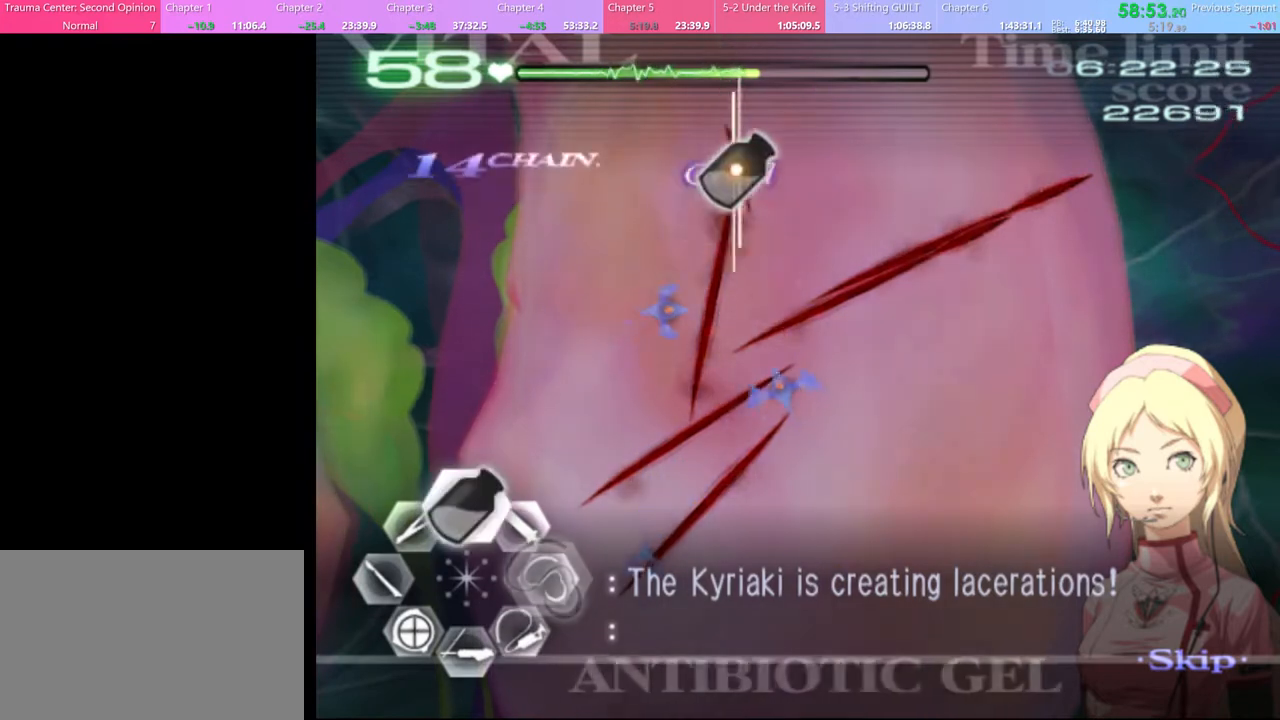
{"keys": ["w"], "mouse": ["left"], "events": []}
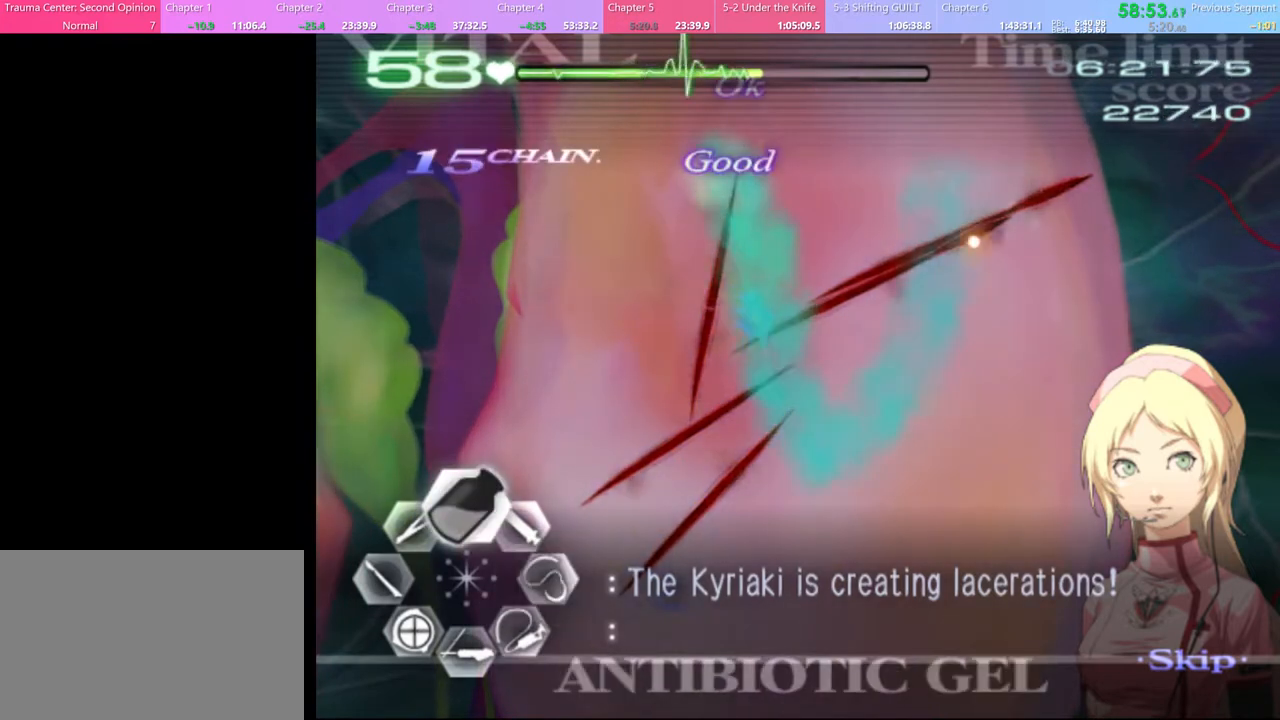
{"keys": ["d"], "mouse": ["left"], "events": [[133, "mouse_left", "up"], [167, "d", "down"], [167, "w", "up"], [267, "mouse_left", "down"]]}
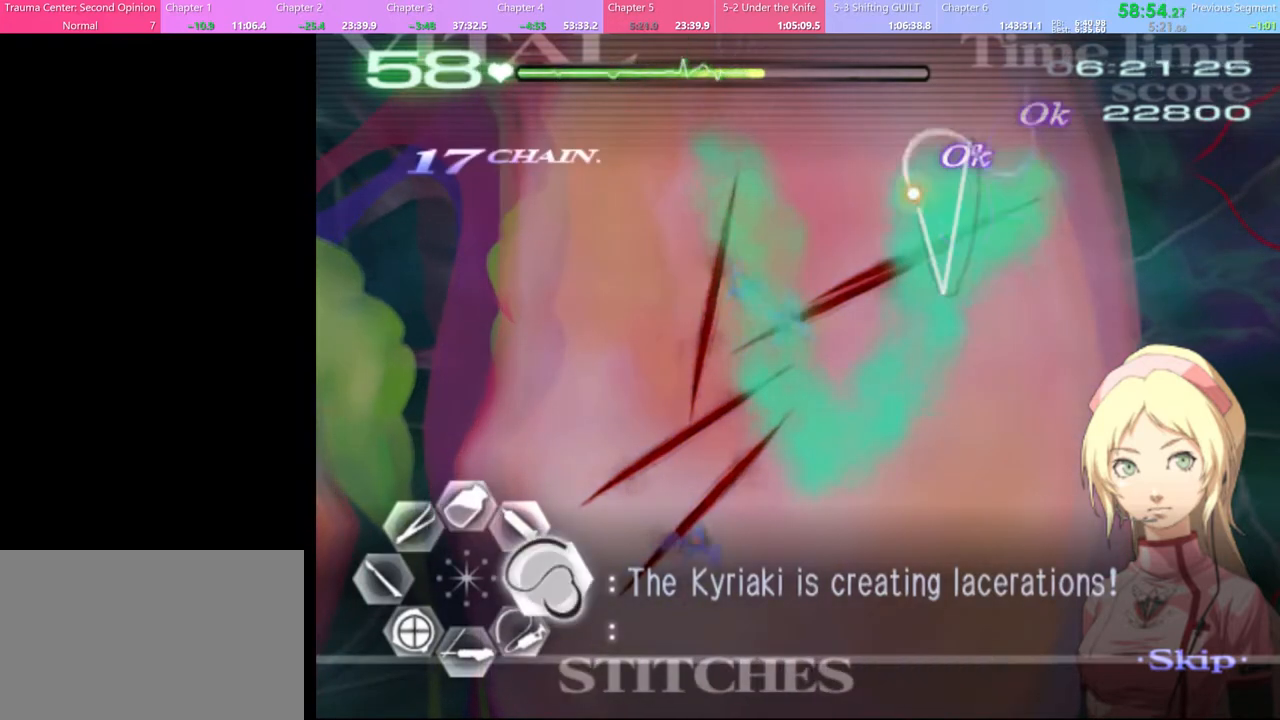
{"keys": ["d"], "mouse": ["left"], "events": [[233, "mouse_left", "up"], [333, "mouse_left", "down"]]}
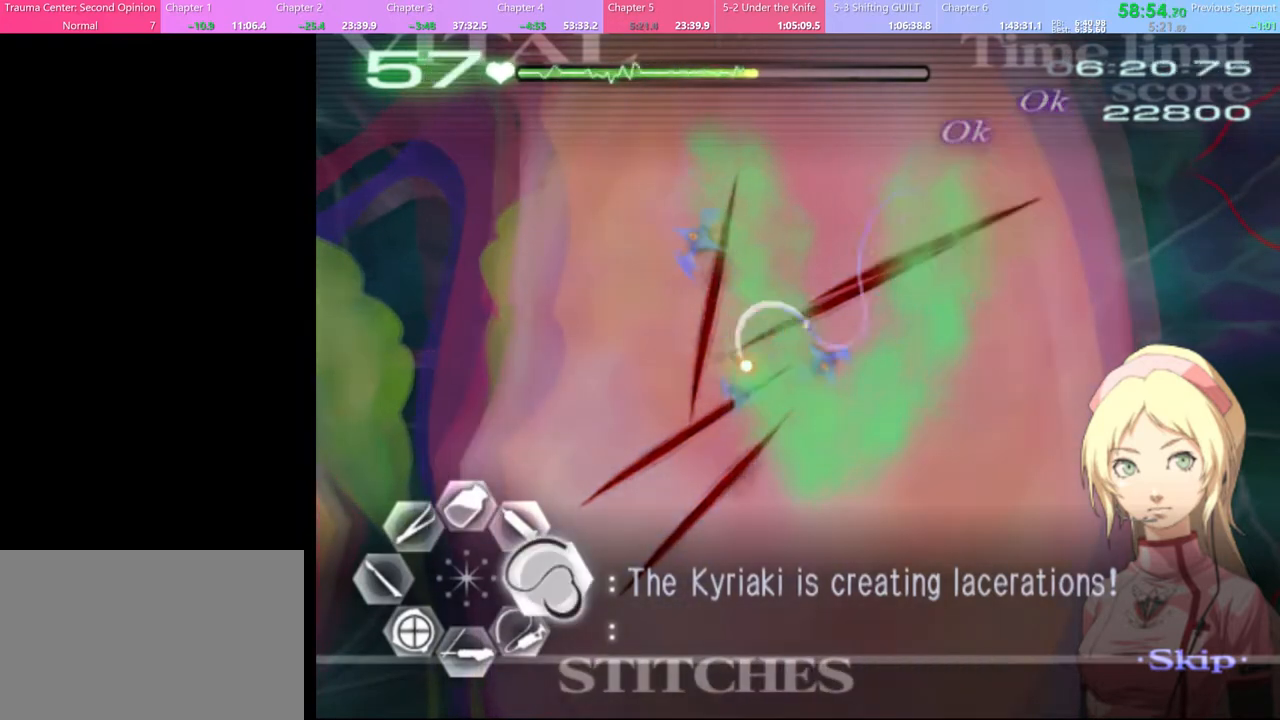
{"keys": ["d"], "mouse": [], "events": [[433, "mouse_left", "up"]]}
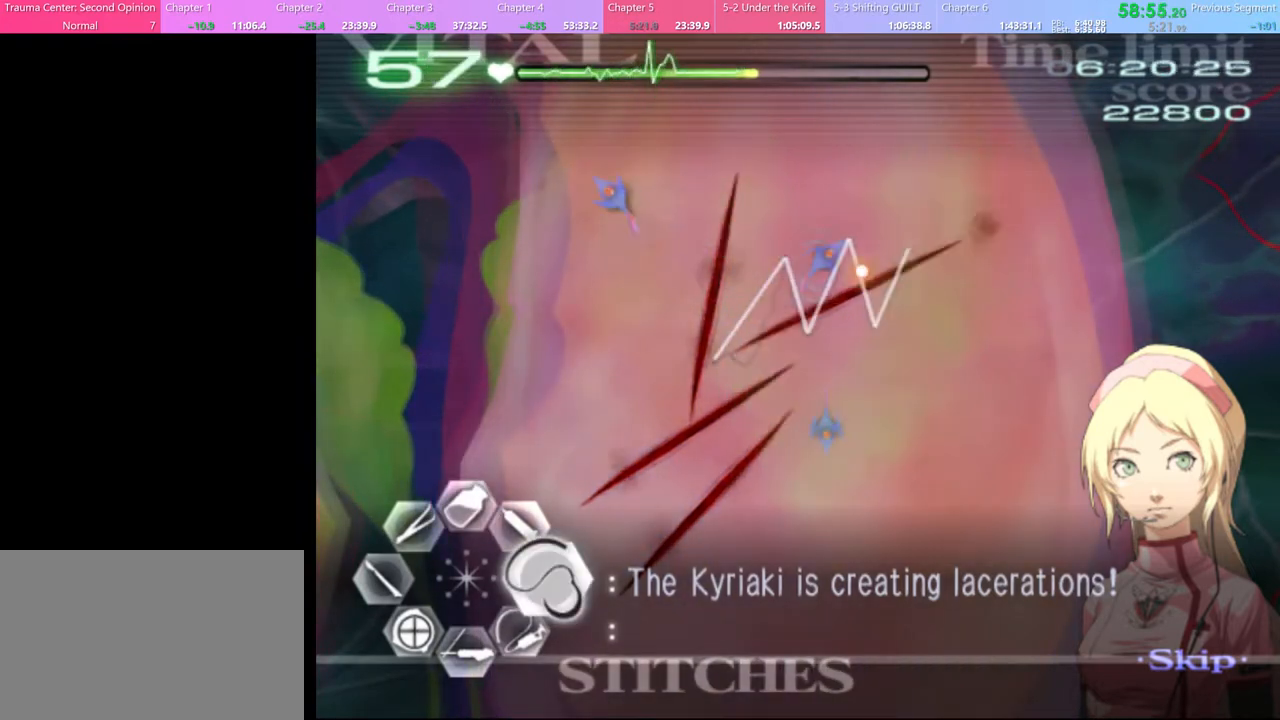
{"keys": ["d"], "mouse": ["left"], "events": [[33, "mouse_left", "down"]]}
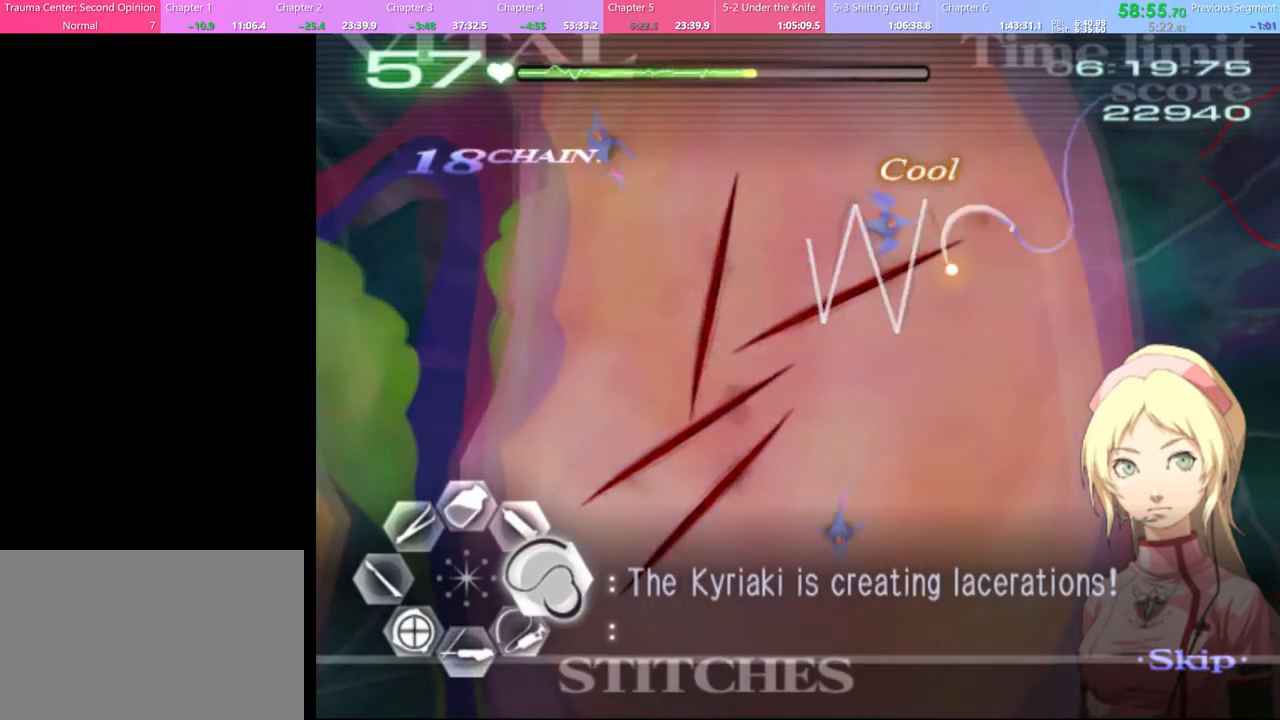
{"keys": ["d"], "mouse": ["left"], "events": [[67, "mouse_left", "up"], [300, "mouse_left", "down"]]}